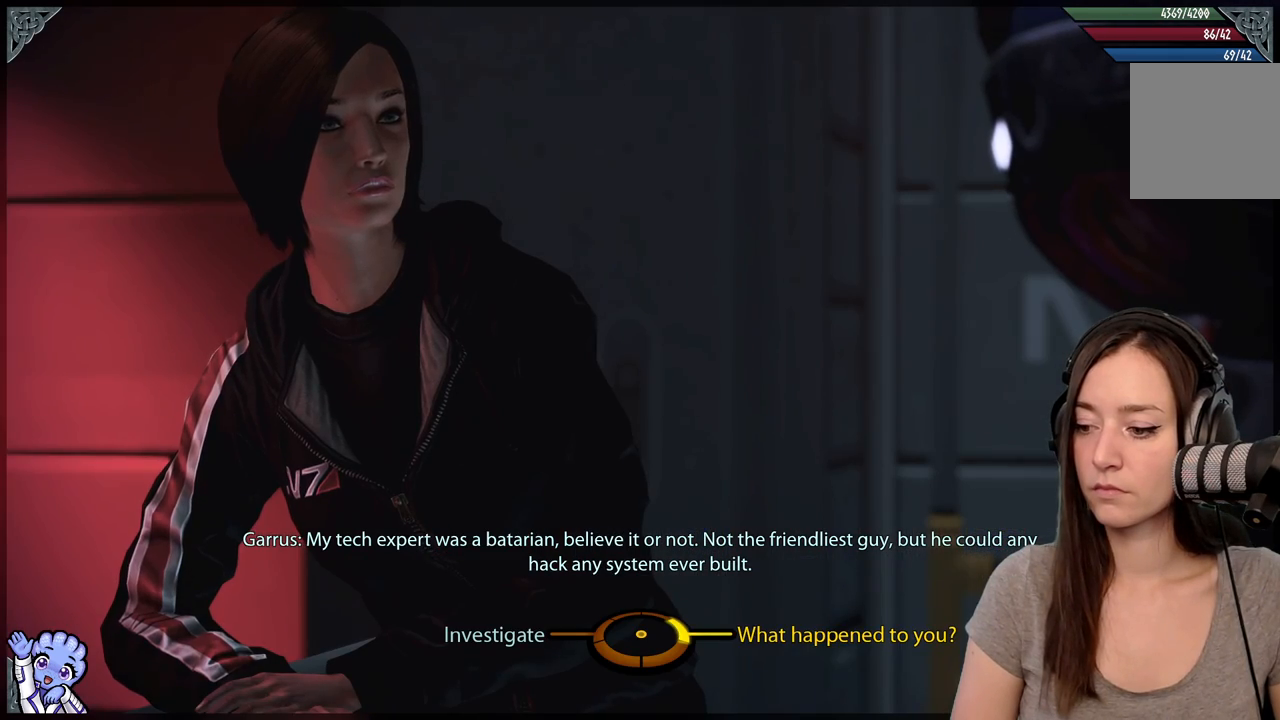
Gameplay with a controller (Xbox layout); each line is a JSON object with the inputs held at the frame after it. "events" lists button and stick changes between this image and that frame as [ms after this image, input, new state], when the widget could be followed in between. Not read: SHARE.
{"buttons": [], "left_stick": "down-left", "right_stick": "center", "events": [[300, "left_stick", "down-left"]]}
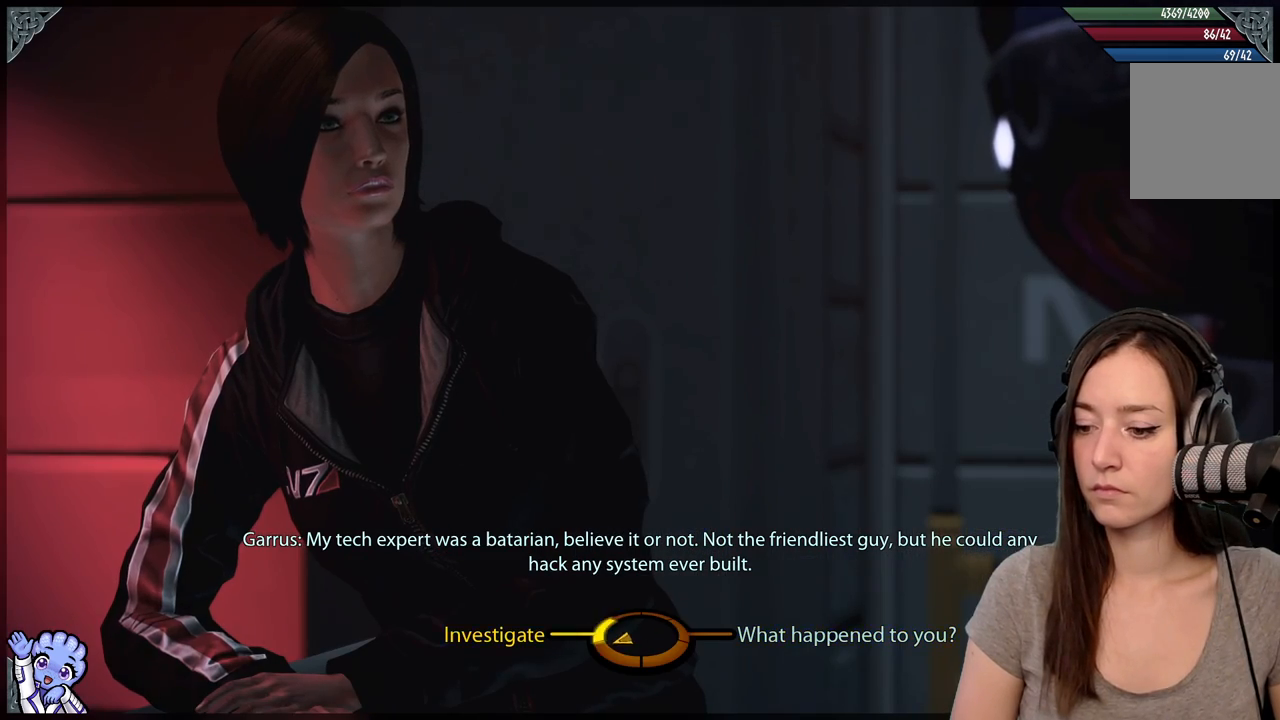
{"buttons": [], "left_stick": "left", "right_stick": "center", "events": [[250, "A", "down"], [350, "A", "up"], [350, "left_stick", "left"]]}
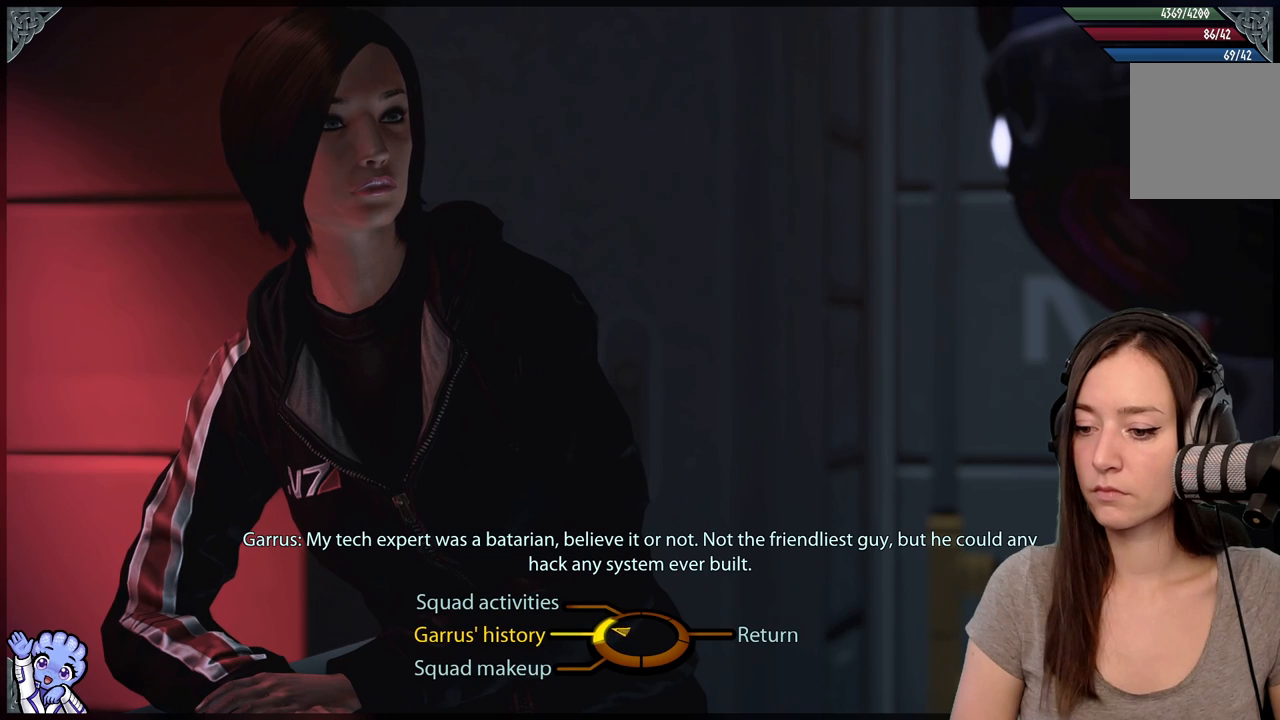
{"buttons": [], "left_stick": "up-left", "right_stick": "center", "events": [[233, "left_stick", "up-left"]]}
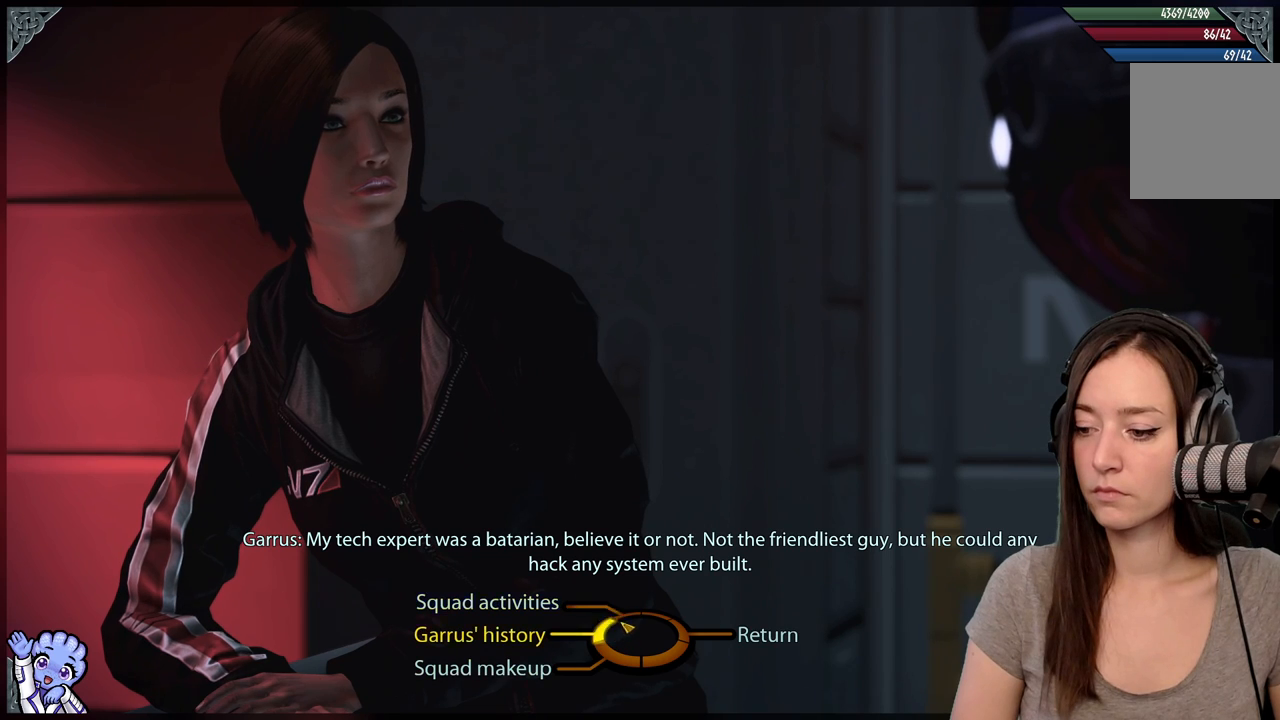
{"buttons": [], "left_stick": "right", "right_stick": "center", "events": [[83, "left_stick", "down-left"], [383, "left_stick", "down-right"], [483, "left_stick", "right"]]}
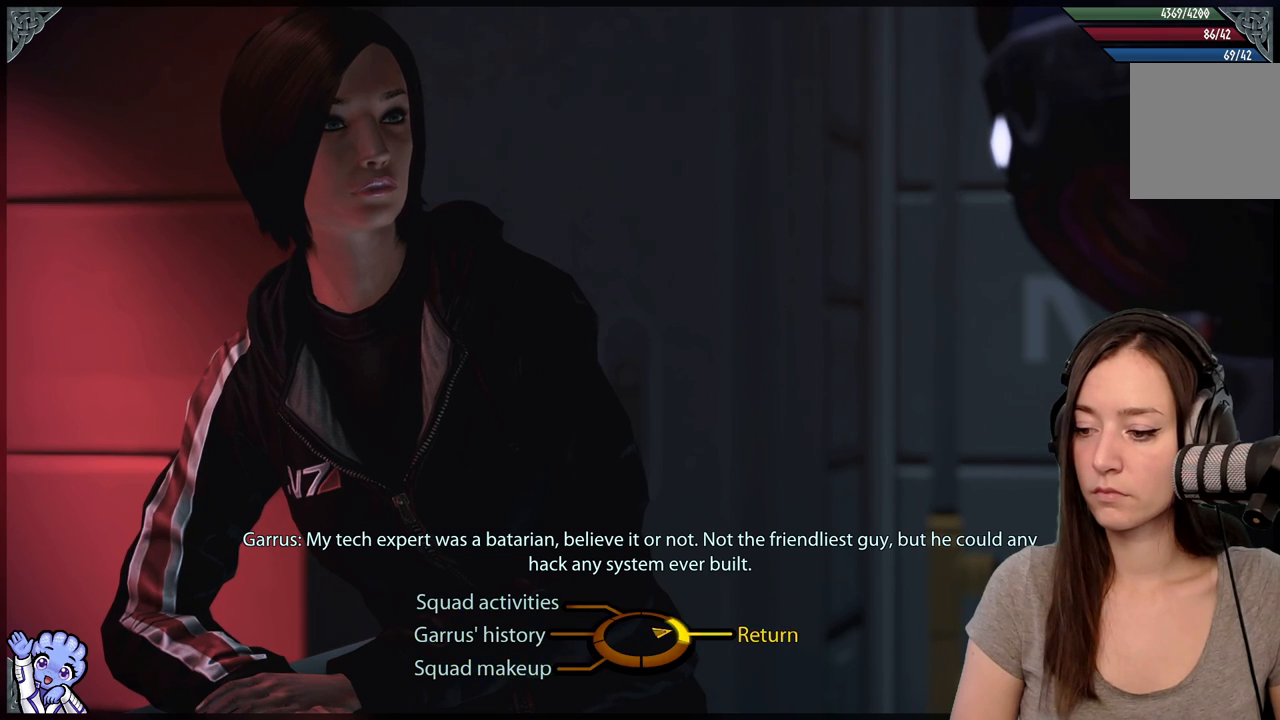
{"buttons": [], "left_stick": "right", "right_stick": "center", "events": [[183, "A", "down"], [333, "A", "up"]]}
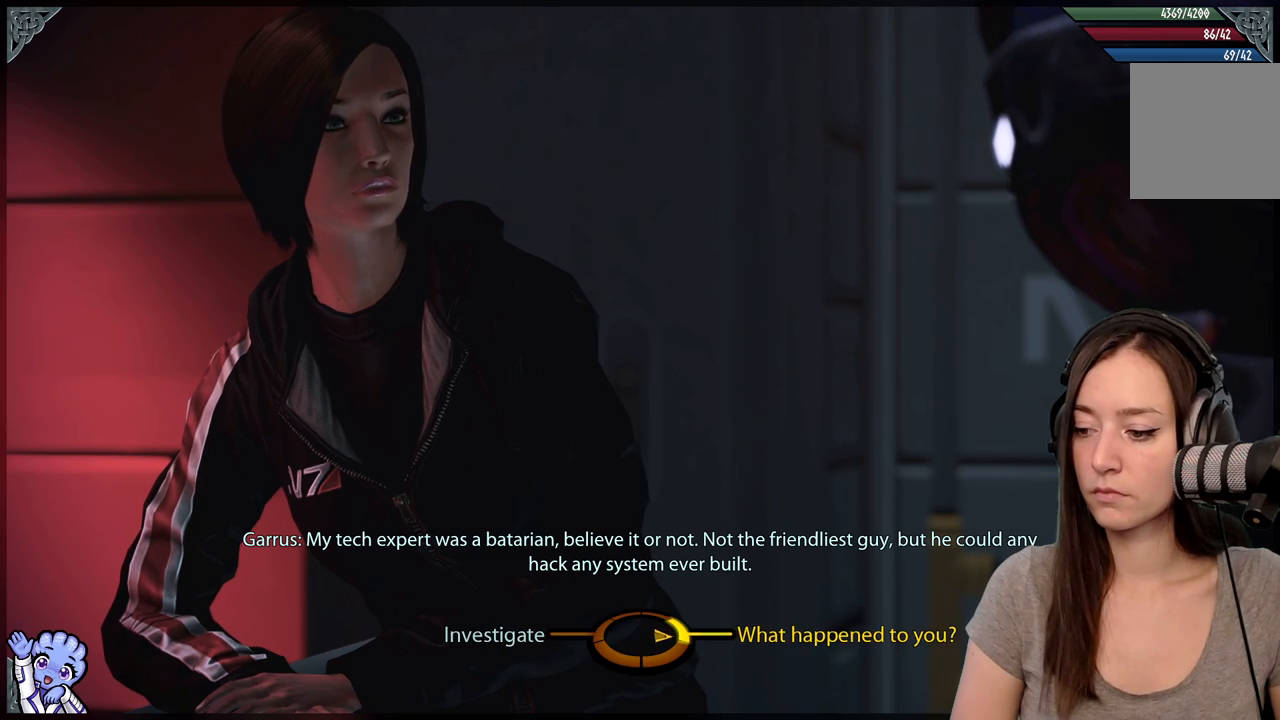
{"buttons": [], "left_stick": "center", "right_stick": "center", "events": [[133, "A", "down"], [183, "A", "up"], [383, "left_stick", "center"]]}